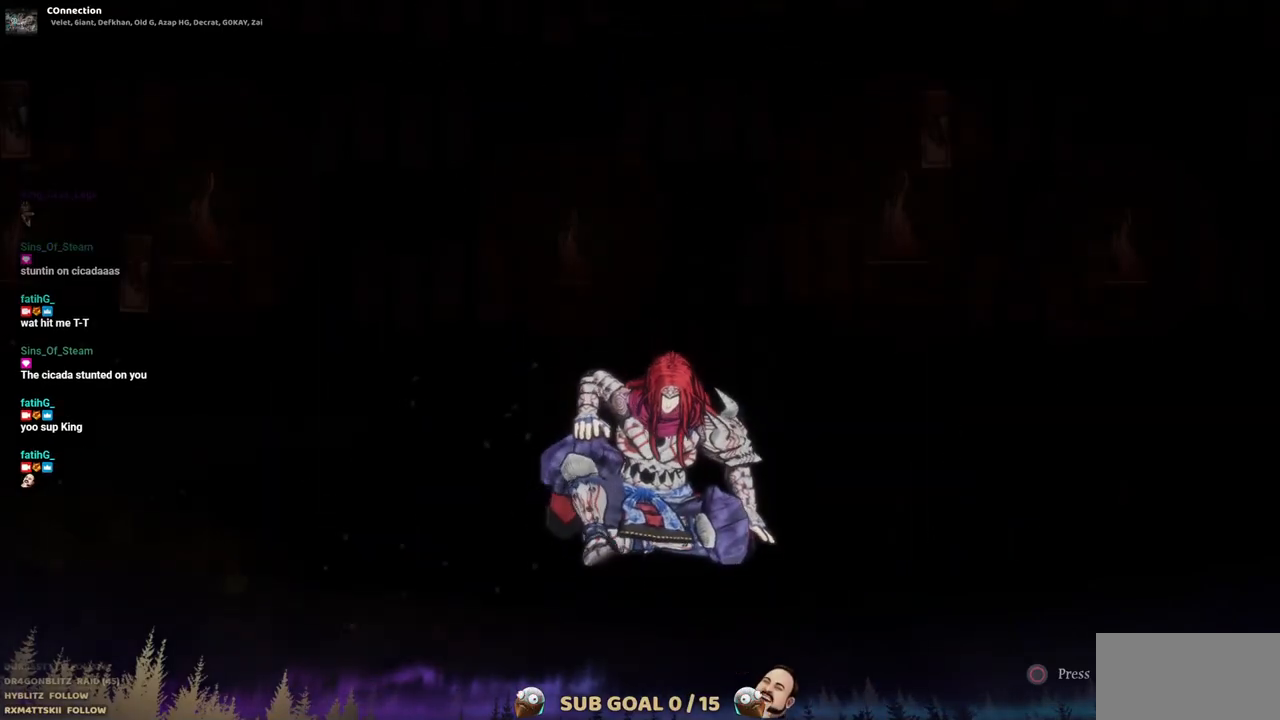
Gameplay with a controller (PlayStation layout); each line is a JSON object with the inputs held at the frame after it (dt_ms = milliseconds from this image to that frame). "events" lists button and stick changes between this image and that frame as [ms after this image, input, new state], when the widget could be followed in between. Not read: L2 R1 R2.
{"dt_ms": 500, "buttons": ["CIRCLE"], "left_stick": "center", "right_stick": "center", "events": [[367, "CIRCLE", "down"]]}
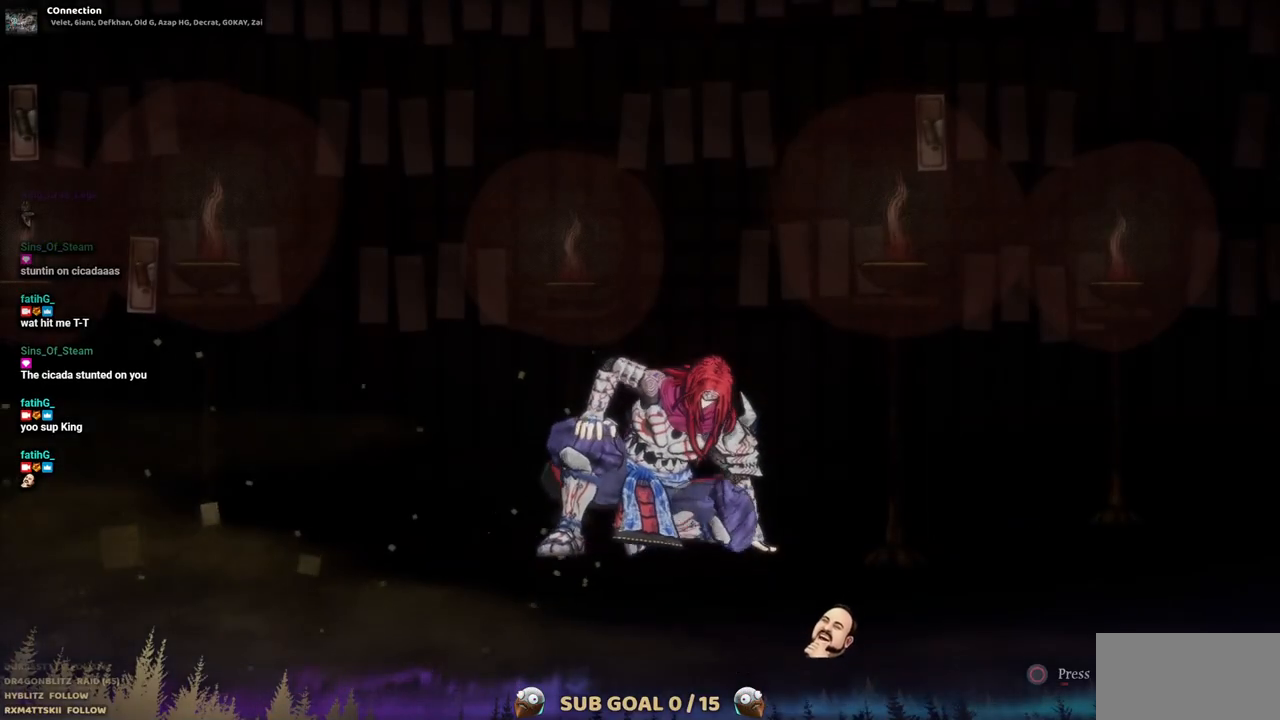
{"dt_ms": 500, "buttons": ["CIRCLE"], "left_stick": "center", "right_stick": "center", "events": []}
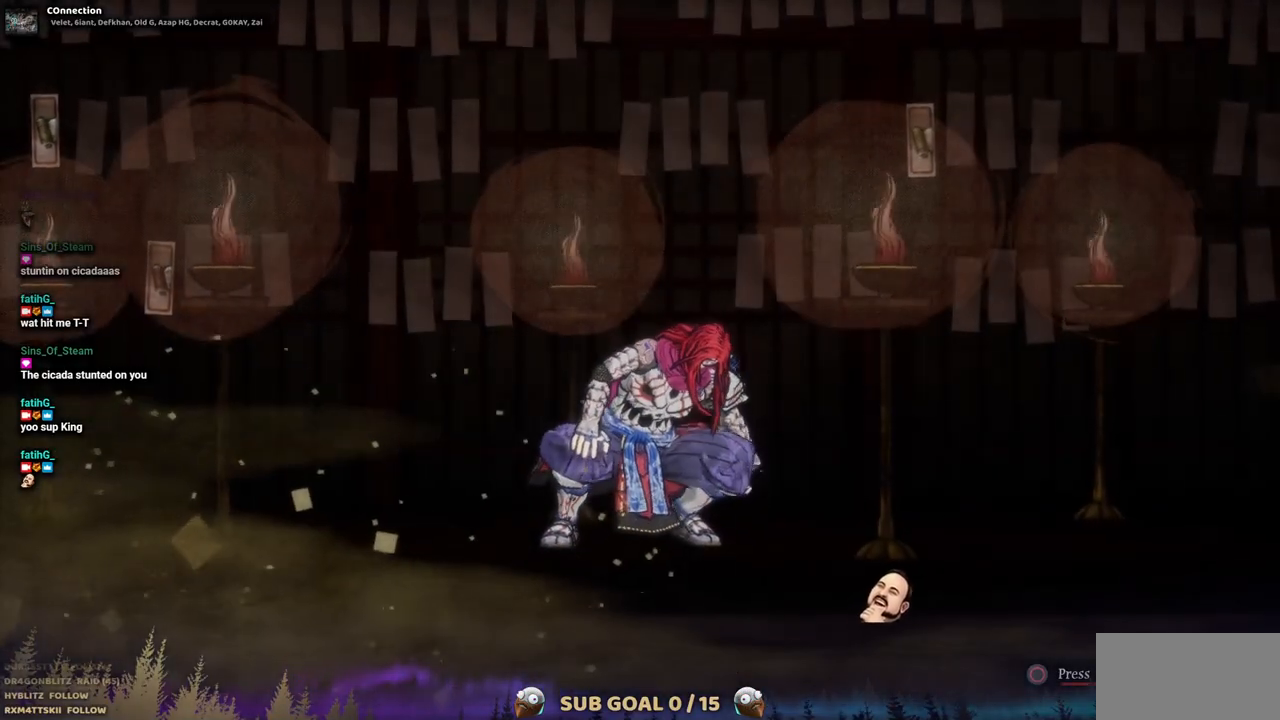
{"dt_ms": 500, "buttons": ["CIRCLE"], "left_stick": "center", "right_stick": "center", "events": []}
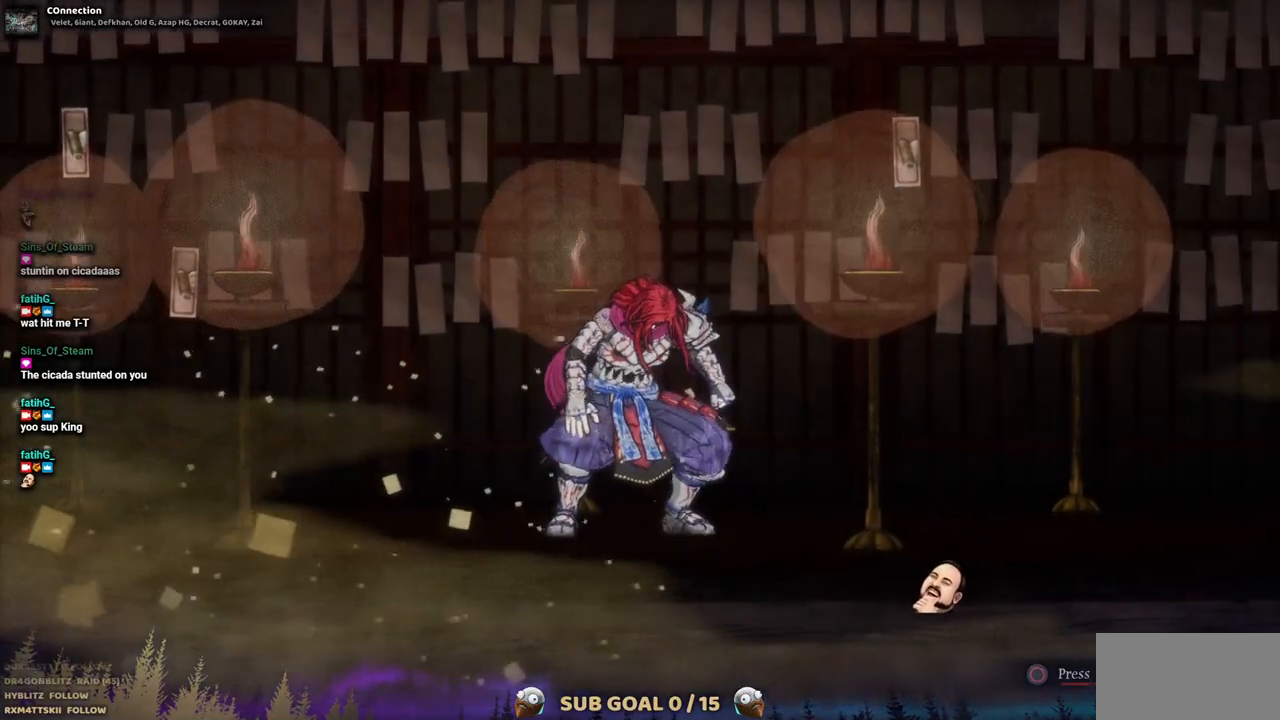
{"dt_ms": 500, "buttons": ["CIRCLE"], "left_stick": "center", "right_stick": "center", "events": []}
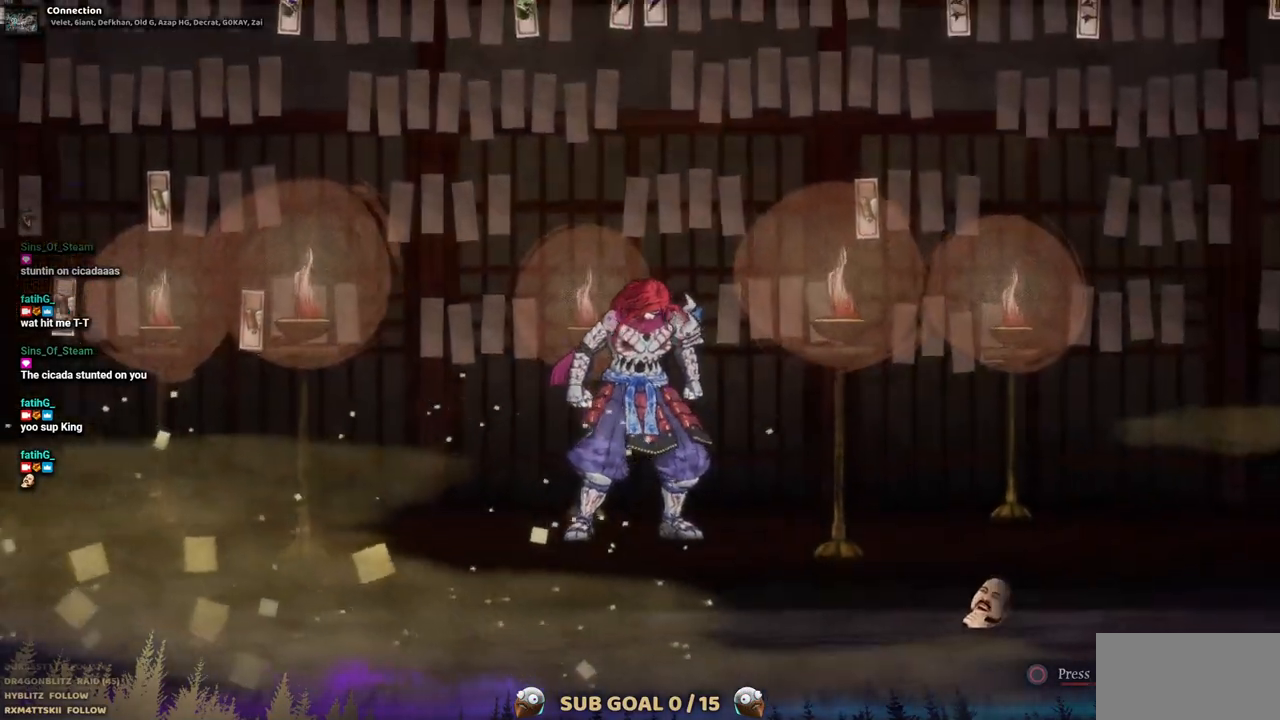
{"dt_ms": 500, "buttons": ["CIRCLE"], "left_stick": "center", "right_stick": "center", "events": []}
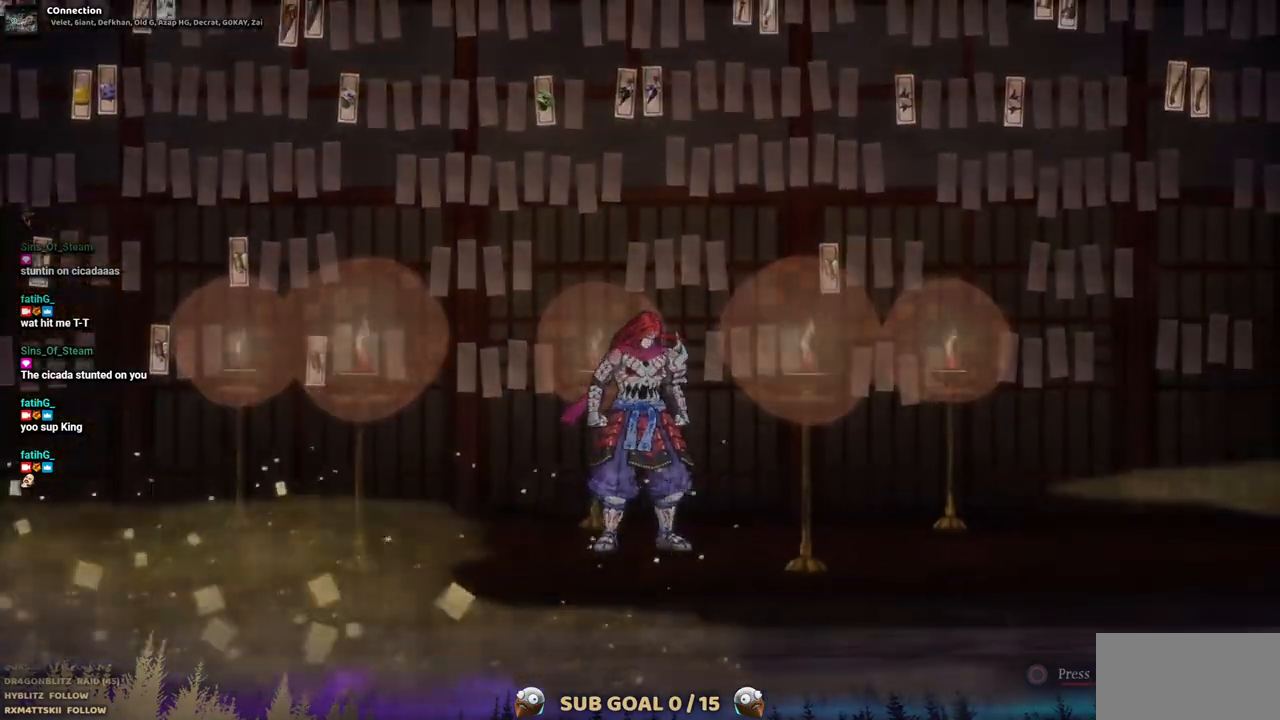
{"dt_ms": 500, "buttons": [], "left_stick": "center", "right_stick": "center", "events": [[217, "CIRCLE", "up"]]}
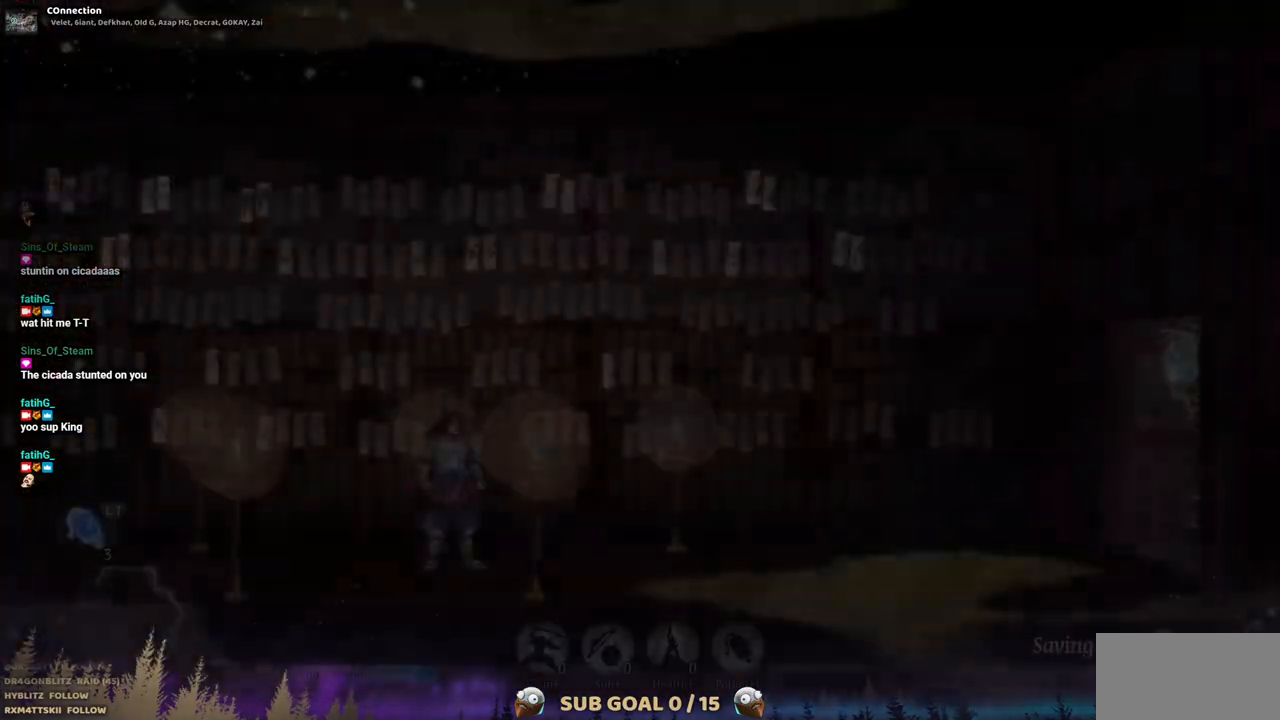
{"dt_ms": 500, "buttons": ["DPAD_RIGHT"], "left_stick": "center", "right_stick": "center", "events": [[283, "DPAD_RIGHT", "down"]]}
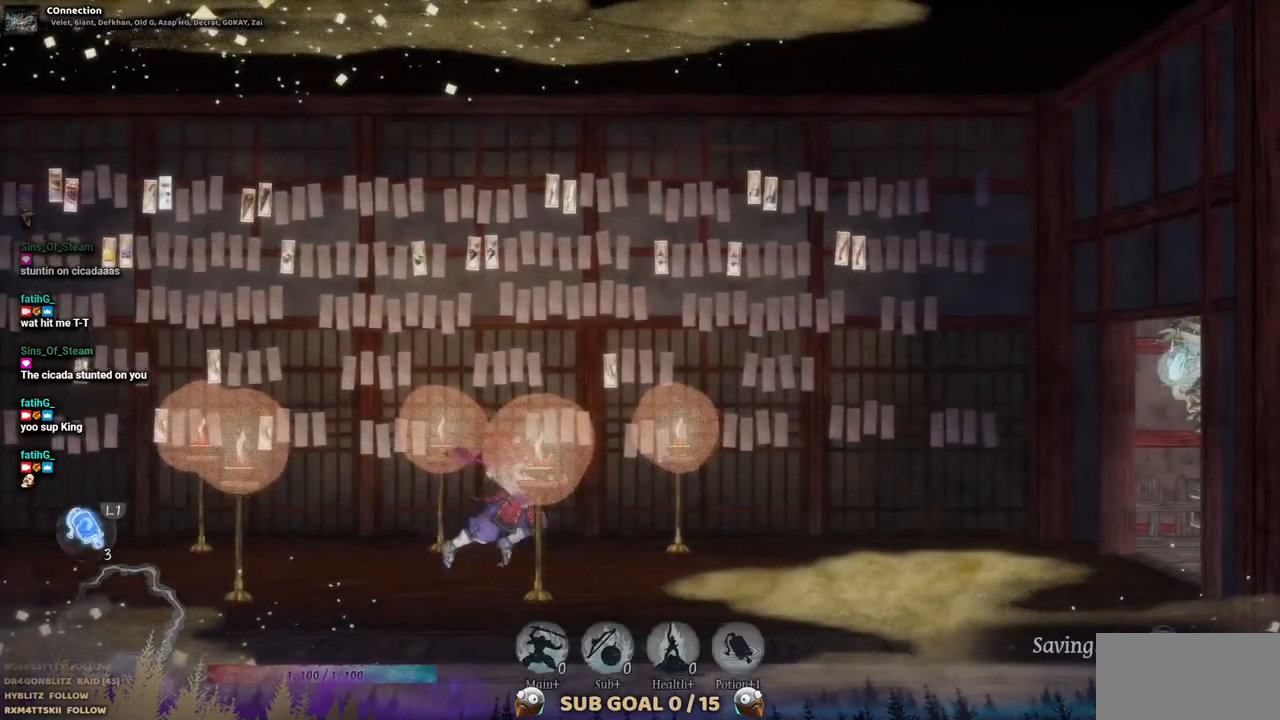
{"dt_ms": 500, "buttons": ["DPAD_RIGHT"], "left_stick": "center", "right_stick": "center"}
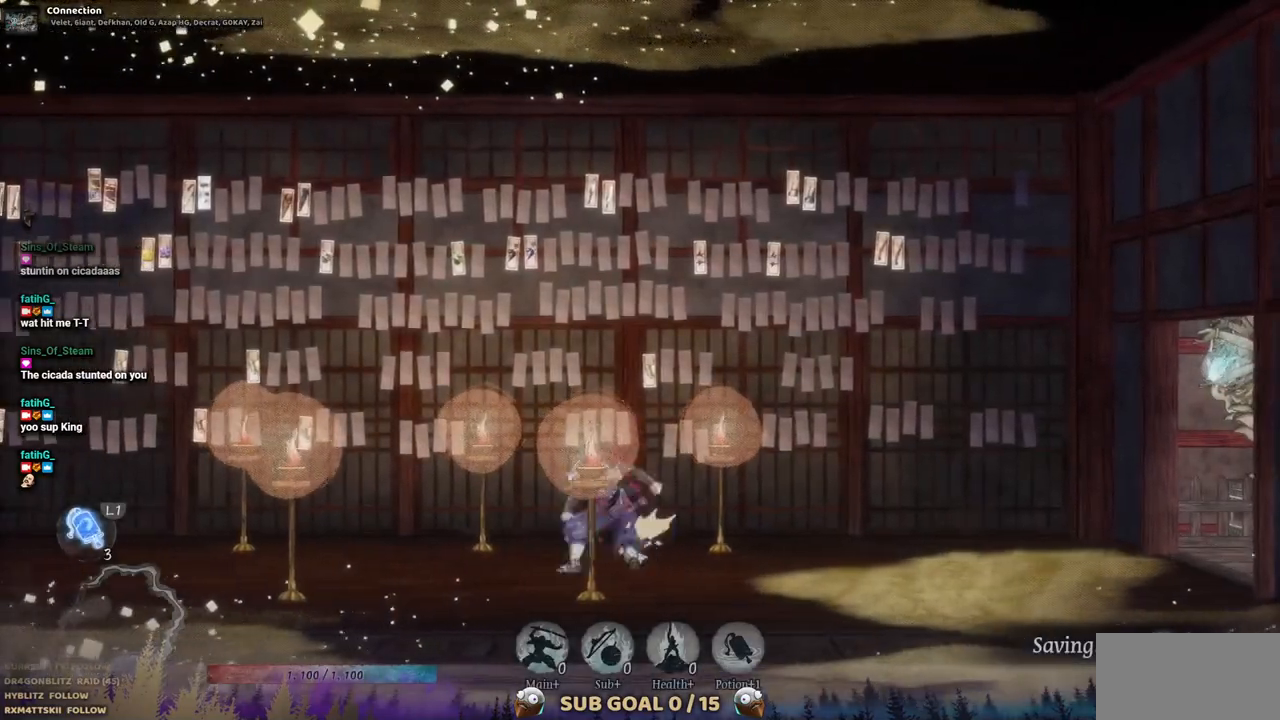
{"dt_ms": 500, "buttons": ["DPAD_DOWN", "DPAD_RIGHT"], "left_stick": "center", "right_stick": "center", "events": [[100, "DPAD_LEFT", "down"], [100, "DPAD_RIGHT", "up"], [217, "DPAD_DOWN", "down"], [217, "DPAD_LEFT", "up"], [233, "DPAD_RIGHT", "down"], [267, "DPAD_DOWN", "up"], [300, "DPAD_DOWN", "down"], [317, "DPAD_DOWN", "up"], [317, "DPAD_LEFT", "down"], [317, "DPAD_RIGHT", "up"], [450, "DPAD_DOWN", "down"], [450, "DPAD_LEFT", "up"], [467, "DPAD_RIGHT", "down"]]}
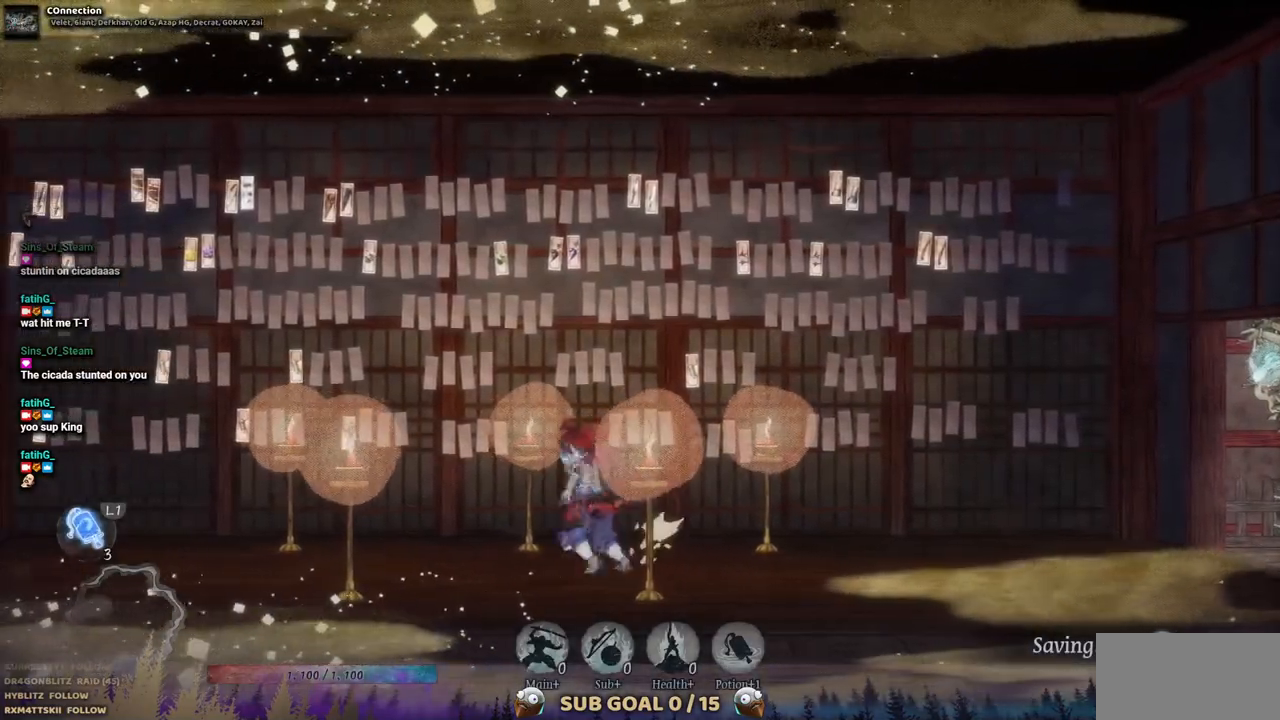
{"dt_ms": 500, "buttons": ["DPAD_RIGHT"], "left_stick": "center", "right_stick": "center"}
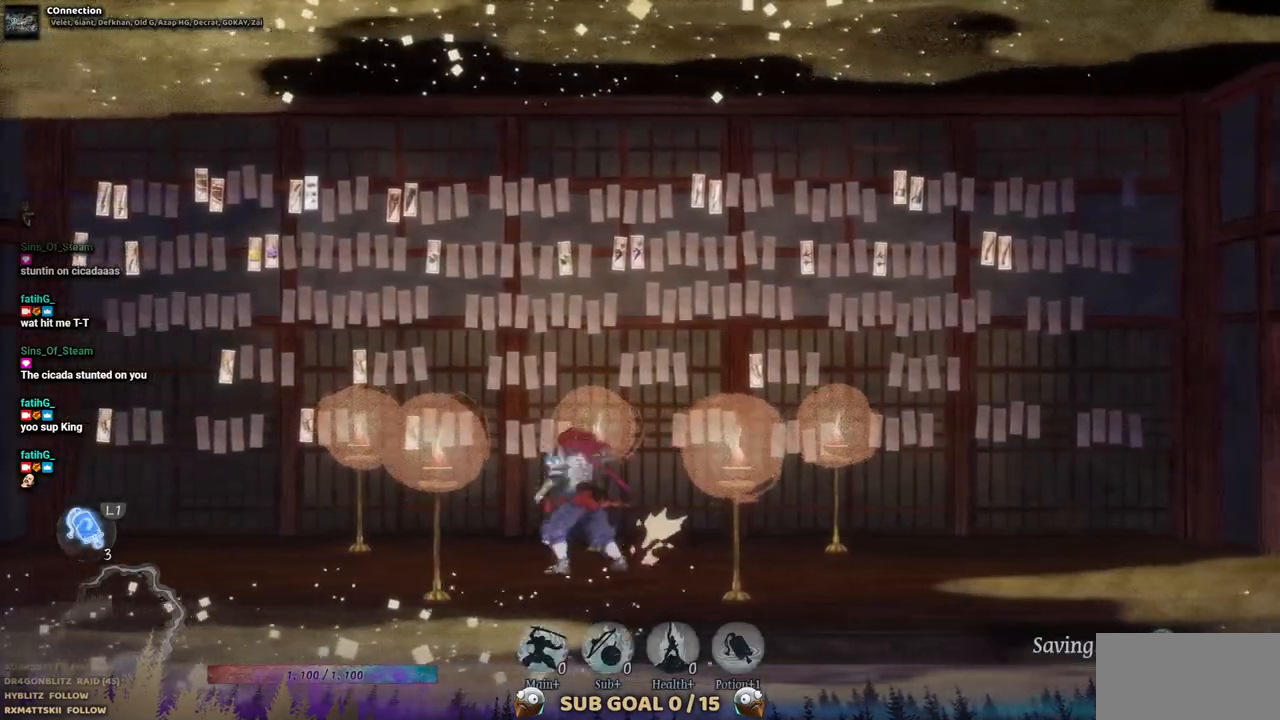
{"dt_ms": 500, "buttons": ["CROSS", "DPAD_RIGHT"], "left_stick": "center", "right_stick": "center", "events": [[33, "DPAD_DOWN", "down"], [33, "DPAD_RIGHT", "up"], [33, "DPAD_UP", "down"], [50, "DPAD_LEFT", "down"], [150, "DPAD_DOWN", "up"], [150, "DPAD_LEFT", "up"], [150, "DPAD_RIGHT", "down"], [150, "DPAD_UP", "up"], [483, "CROSS", "down"]]}
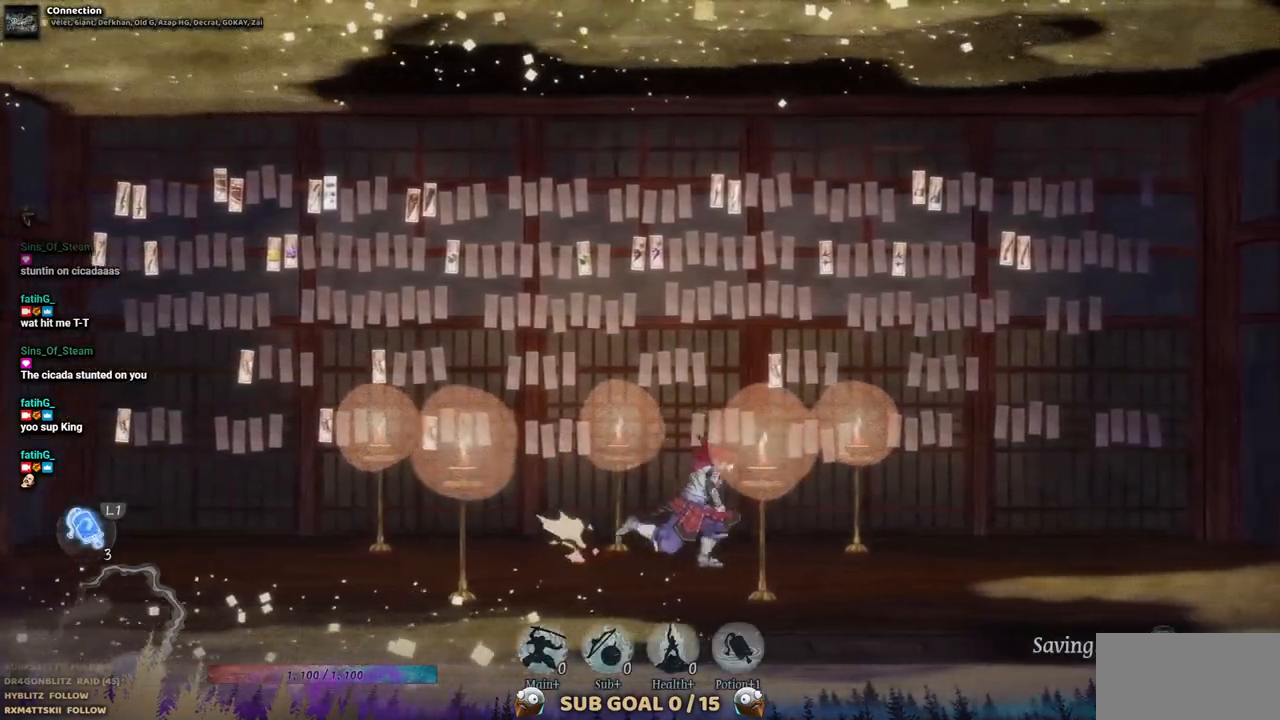
{"dt_ms": 500, "buttons": ["DPAD_RIGHT"], "left_stick": "center", "right_stick": "center", "events": [[233, "CROSS", "up"]]}
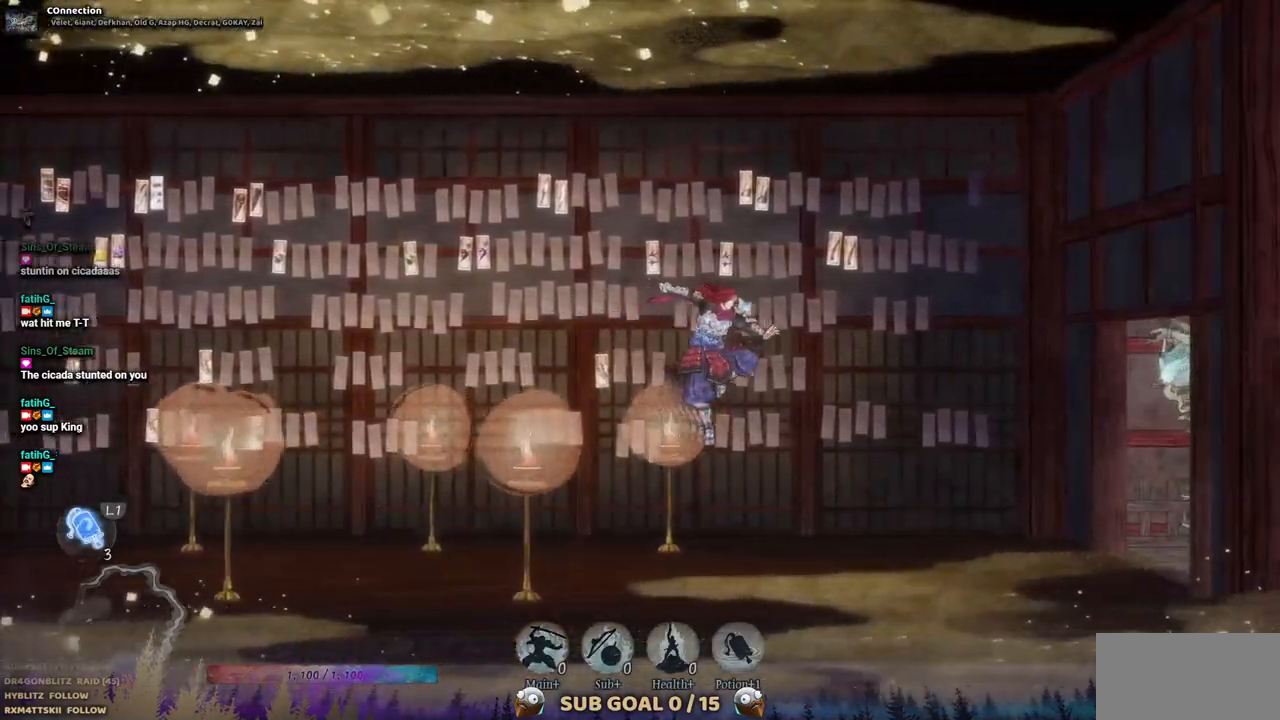
{"dt_ms": 500, "buttons": ["DPAD_RIGHT"], "left_stick": "center", "right_stick": "center", "events": [[217, "CIRCLE", "down"], [350, "CIRCLE", "up"]]}
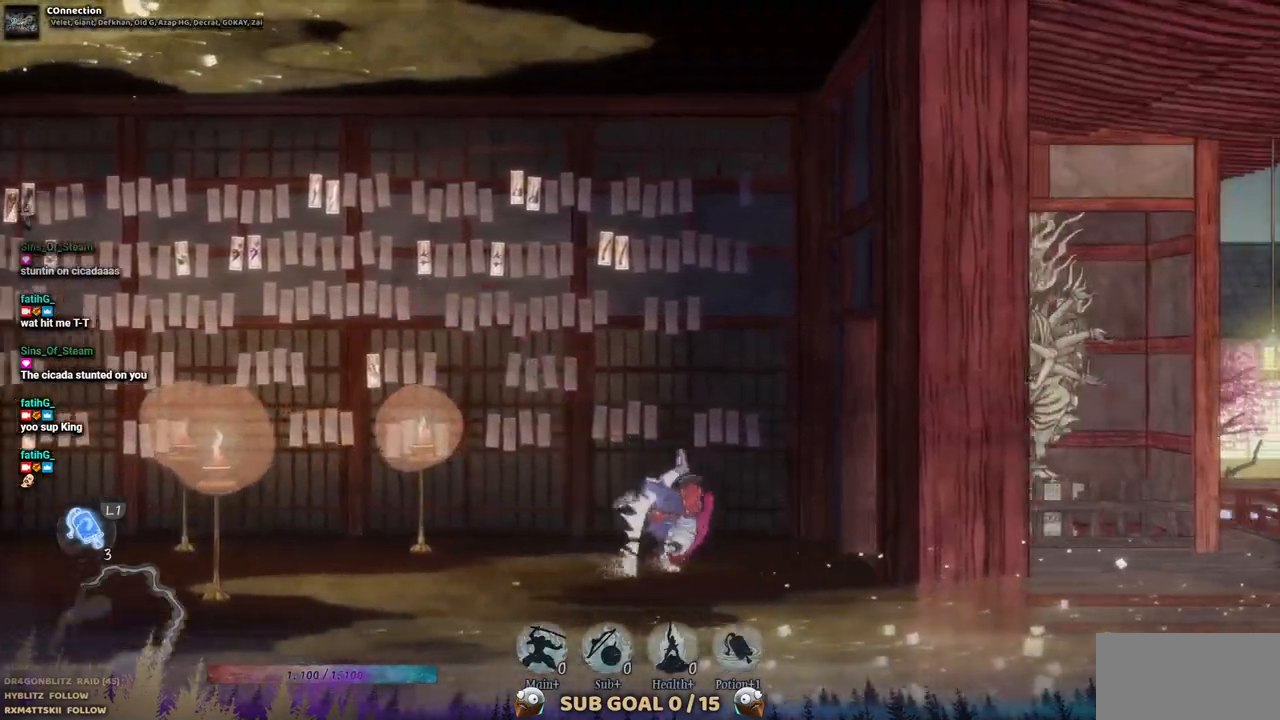
{"dt_ms": 500, "buttons": ["DPAD_RIGHT"], "left_stick": "center", "right_stick": "center", "events": []}
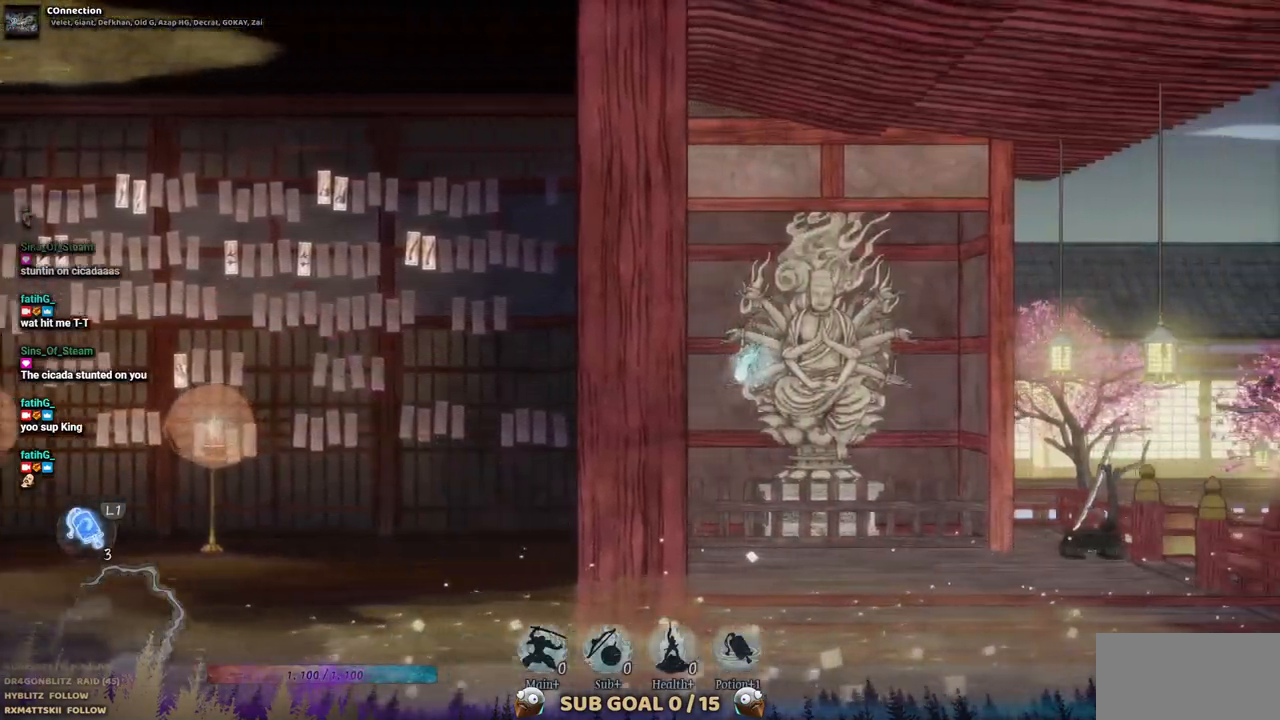
{"dt_ms": 500, "buttons": ["DPAD_RIGHT"], "left_stick": "center", "right_stick": "center", "events": [[267, "CROSS", "down"], [367, "CROSS", "up"]]}
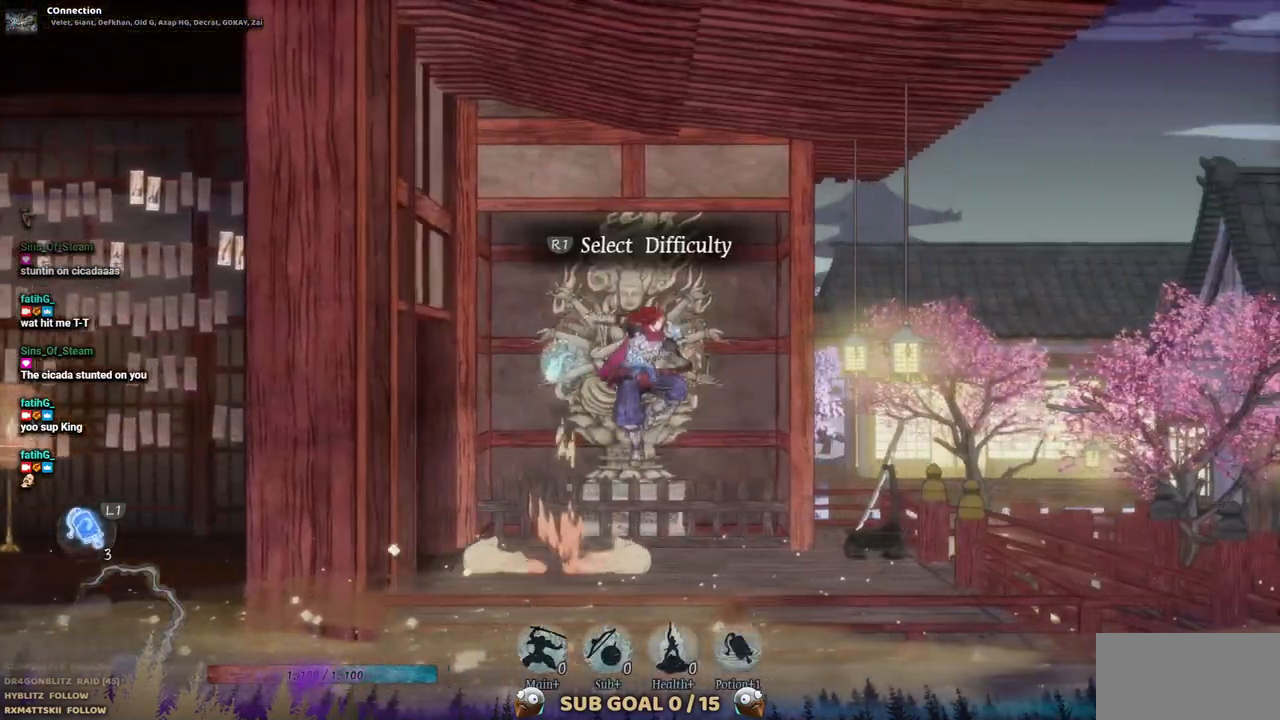
{"dt_ms": 500, "buttons": ["DPAD_RIGHT"], "left_stick": "center", "right_stick": "center", "events": [[350, "CIRCLE", "down"], [483, "CIRCLE", "up"]]}
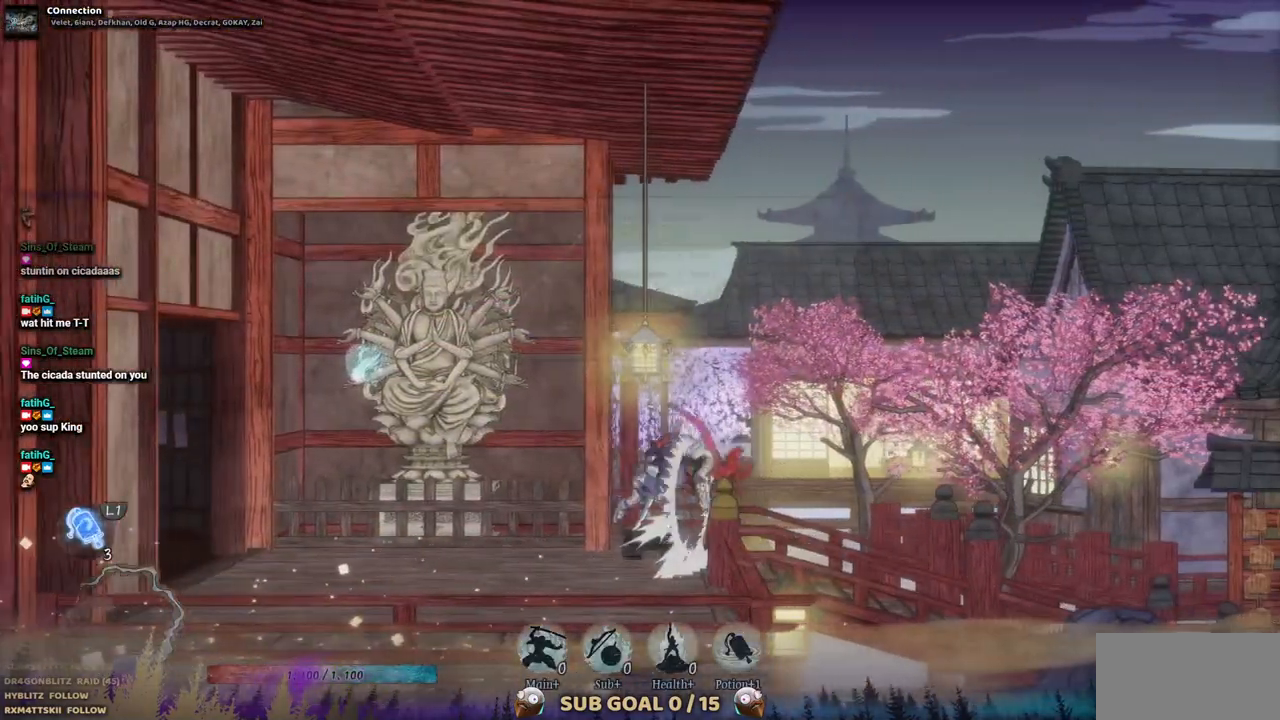
{"dt_ms": 500, "buttons": ["DPAD_RIGHT"], "left_stick": "center", "right_stick": "center", "events": []}
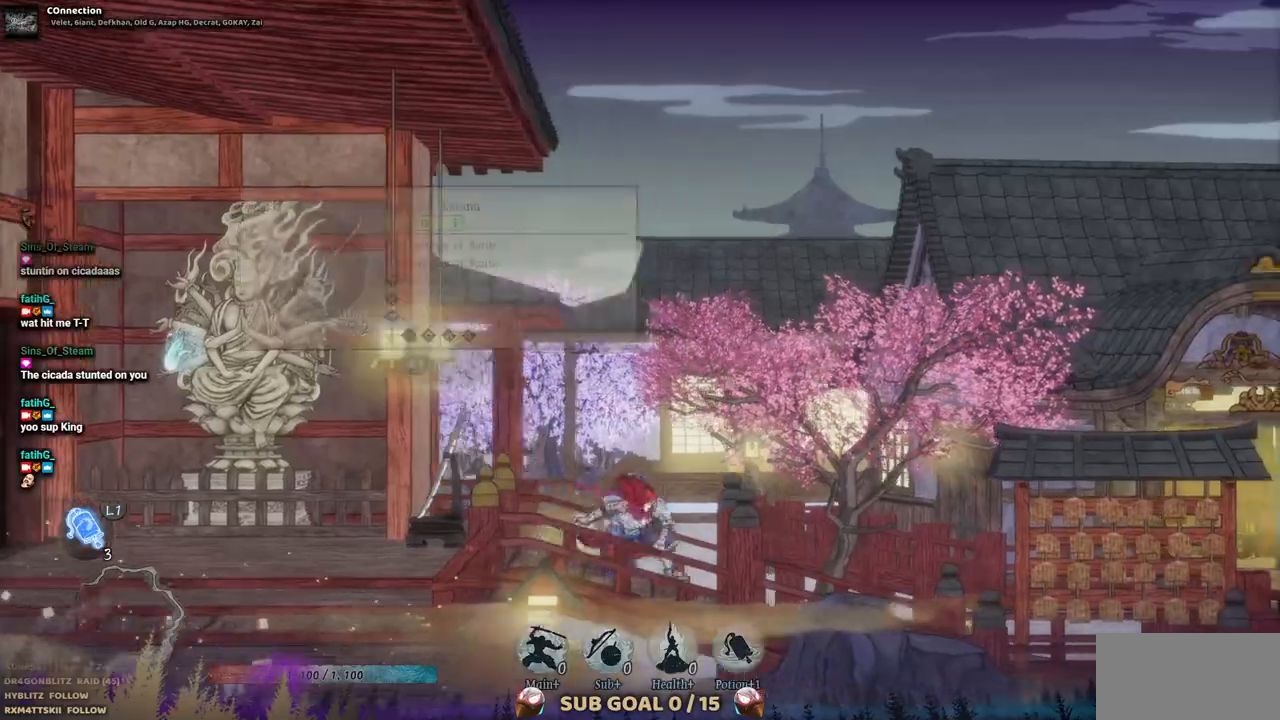
{"dt_ms": 500, "buttons": ["DPAD_RIGHT"], "left_stick": "center", "right_stick": "center", "events": []}
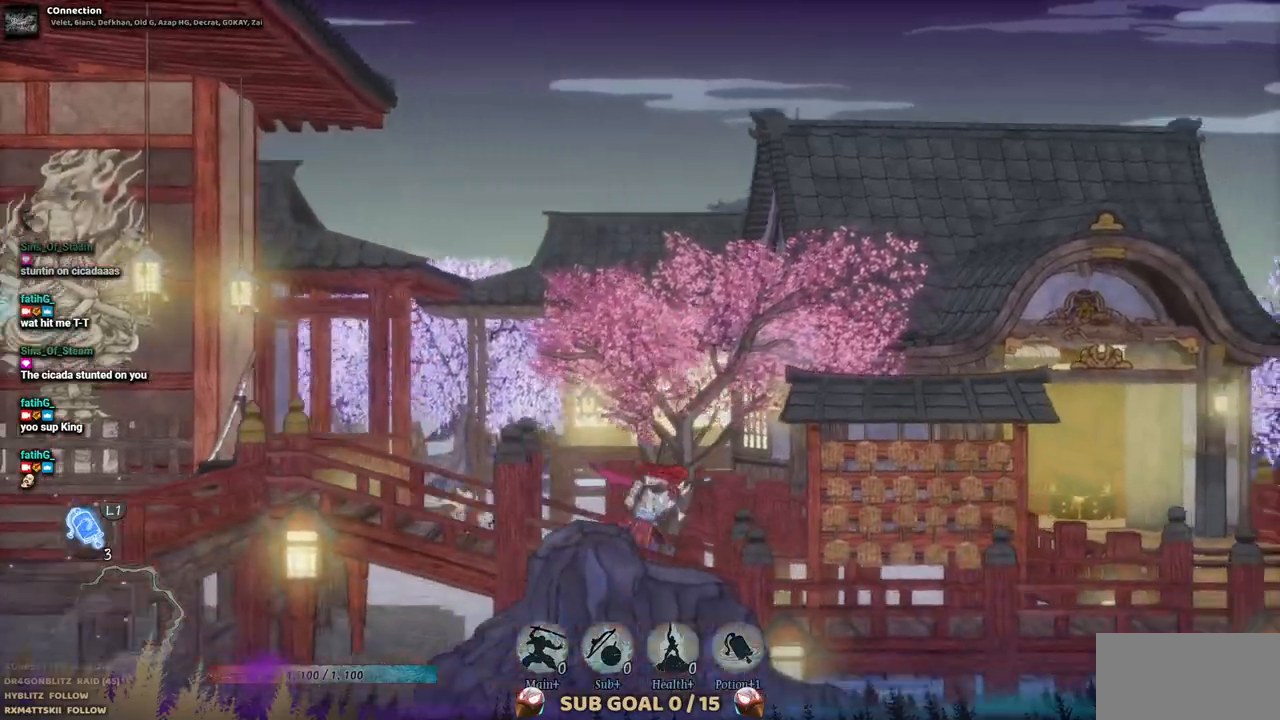
{"dt_ms": 500, "buttons": ["DPAD_RIGHT"], "left_stick": "center", "right_stick": "center", "events": []}
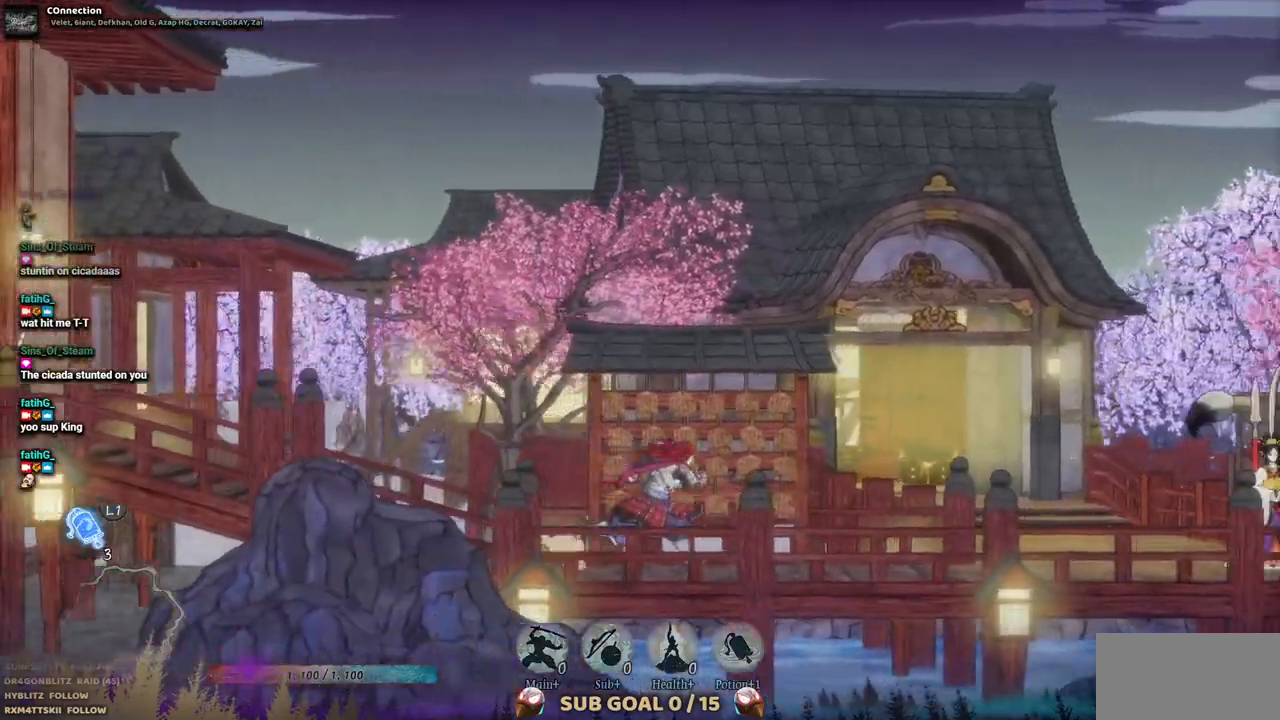
{"dt_ms": 500, "buttons": ["DPAD_RIGHT"], "left_stick": "center", "right_stick": "center", "events": []}
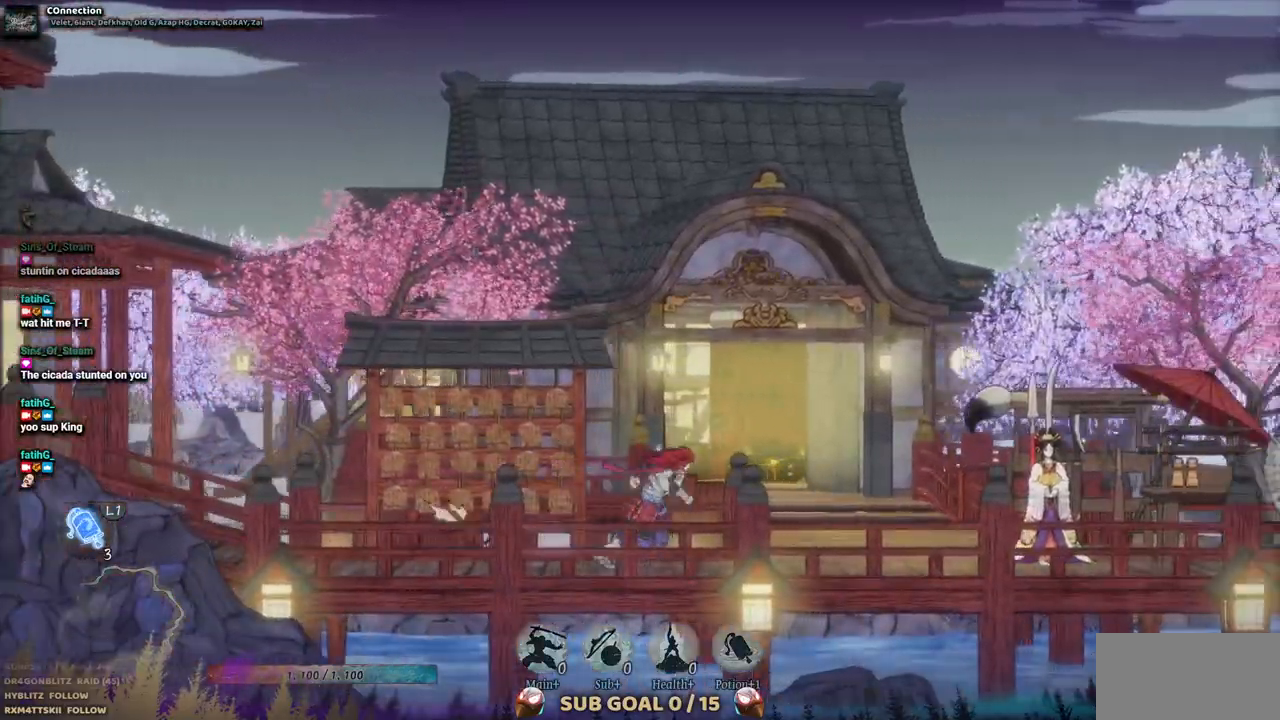
{"dt_ms": 500, "buttons": ["DPAD_RIGHT"], "left_stick": "center", "right_stick": "center", "events": []}
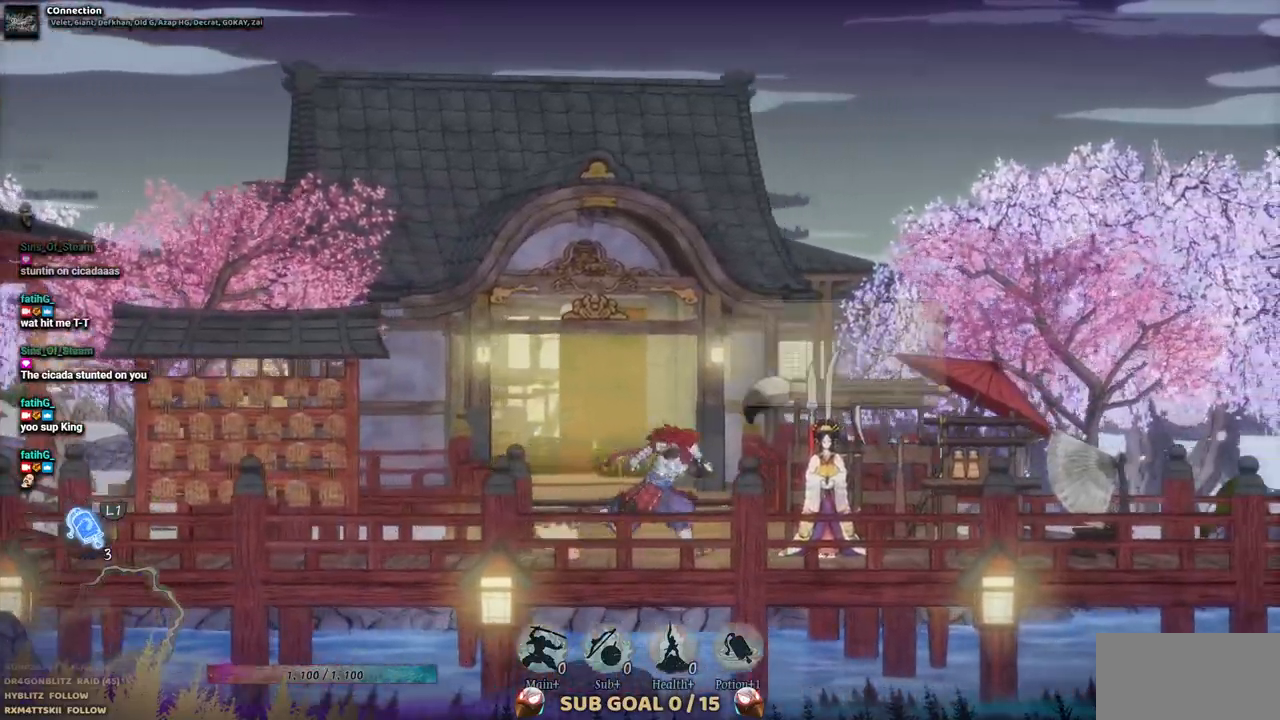
{"dt_ms": 500, "buttons": ["DPAD_RIGHT"], "left_stick": "center", "right_stick": "center", "events": []}
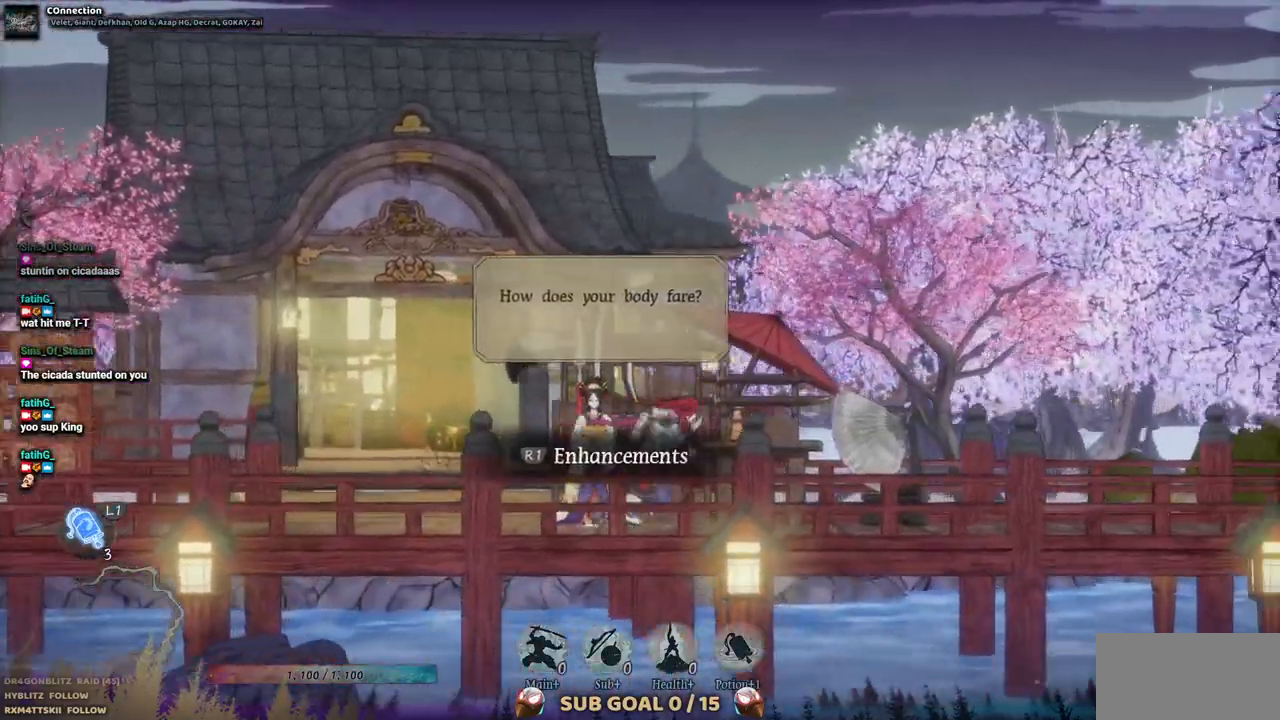
{"dt_ms": 1000, "buttons": ["DPAD_RIGHT"], "left_stick": "center", "right_stick": "center", "events": []}
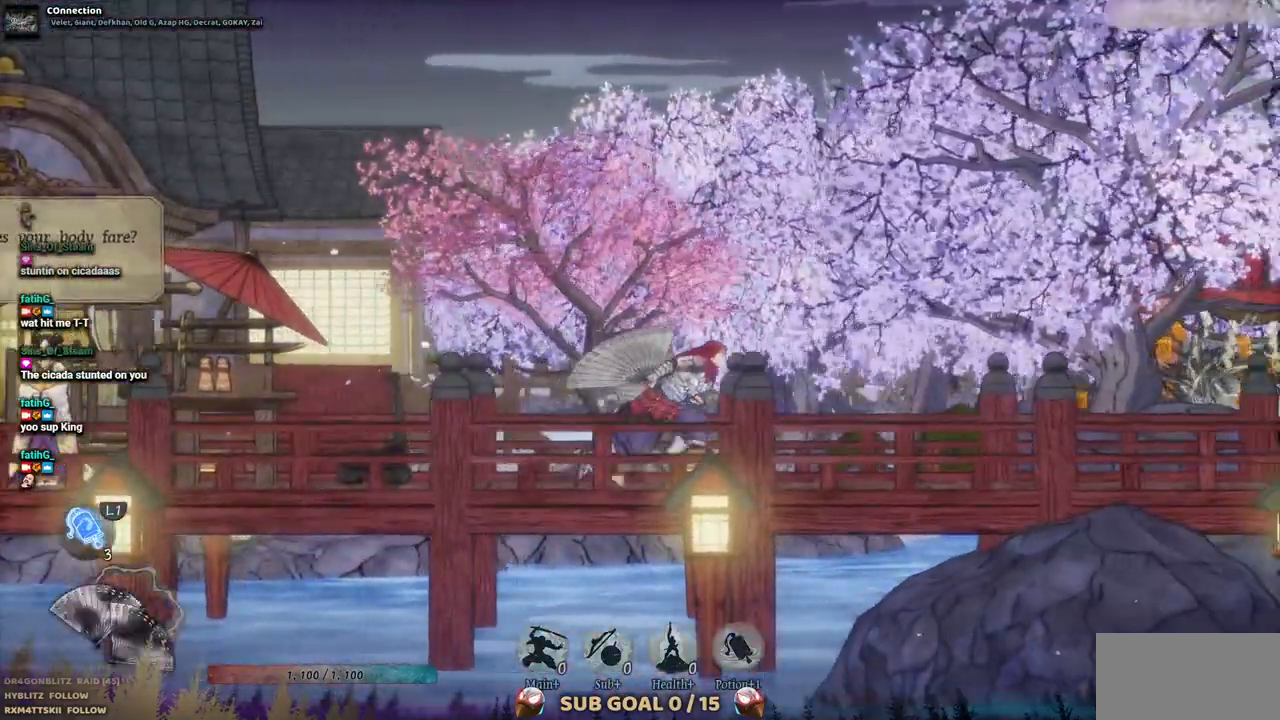
{"dt_ms": 500, "buttons": ["CROSS", "DPAD_RIGHT"], "left_stick": "center", "right_stick": "center", "events": [[250, "CROSS", "down"]]}
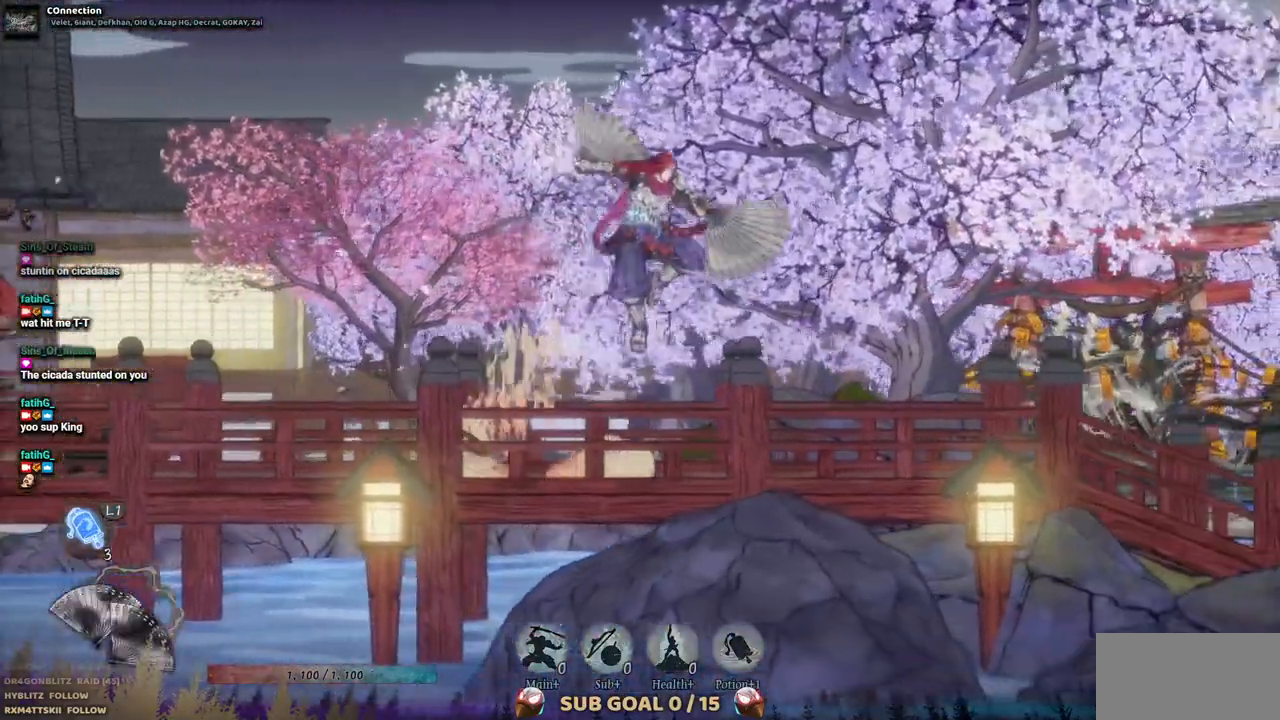
{"dt_ms": 500, "buttons": ["CIRCLE", "DPAD_RIGHT"], "left_stick": "center", "right_stick": "center", "events": [[33, "CROSS", "up"], [417, "CIRCLE", "down"]]}
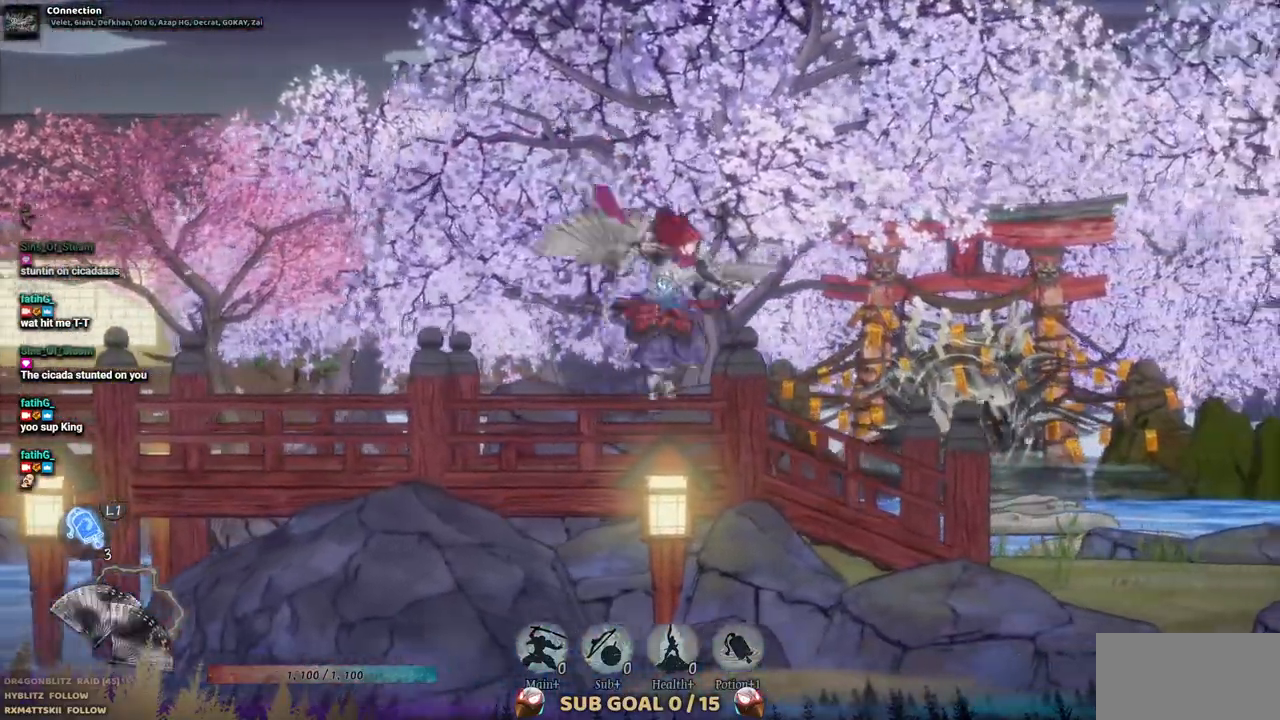
{"dt_ms": 500, "buttons": ["DPAD_RIGHT"], "left_stick": "center", "right_stick": "center", "events": [[467, "CIRCLE", "up"]]}
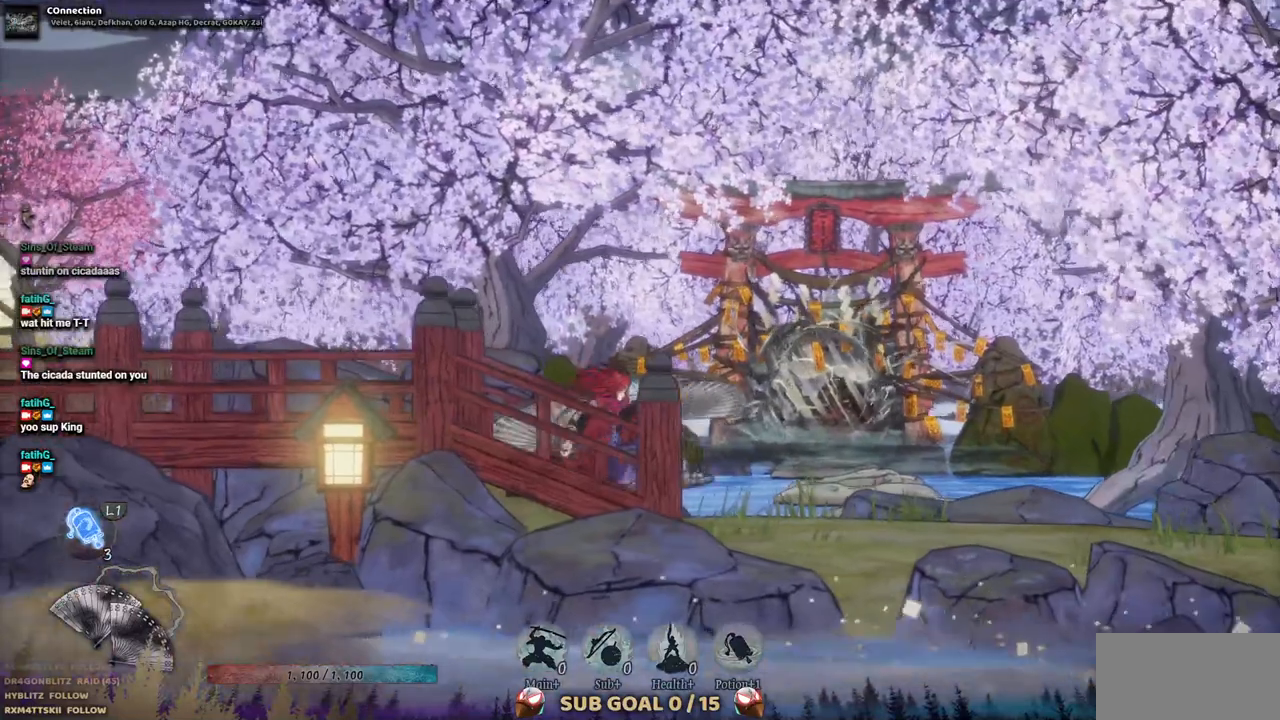
{"dt_ms": 500, "buttons": ["DPAD_RIGHT"], "left_stick": "center", "right_stick": "center", "events": []}
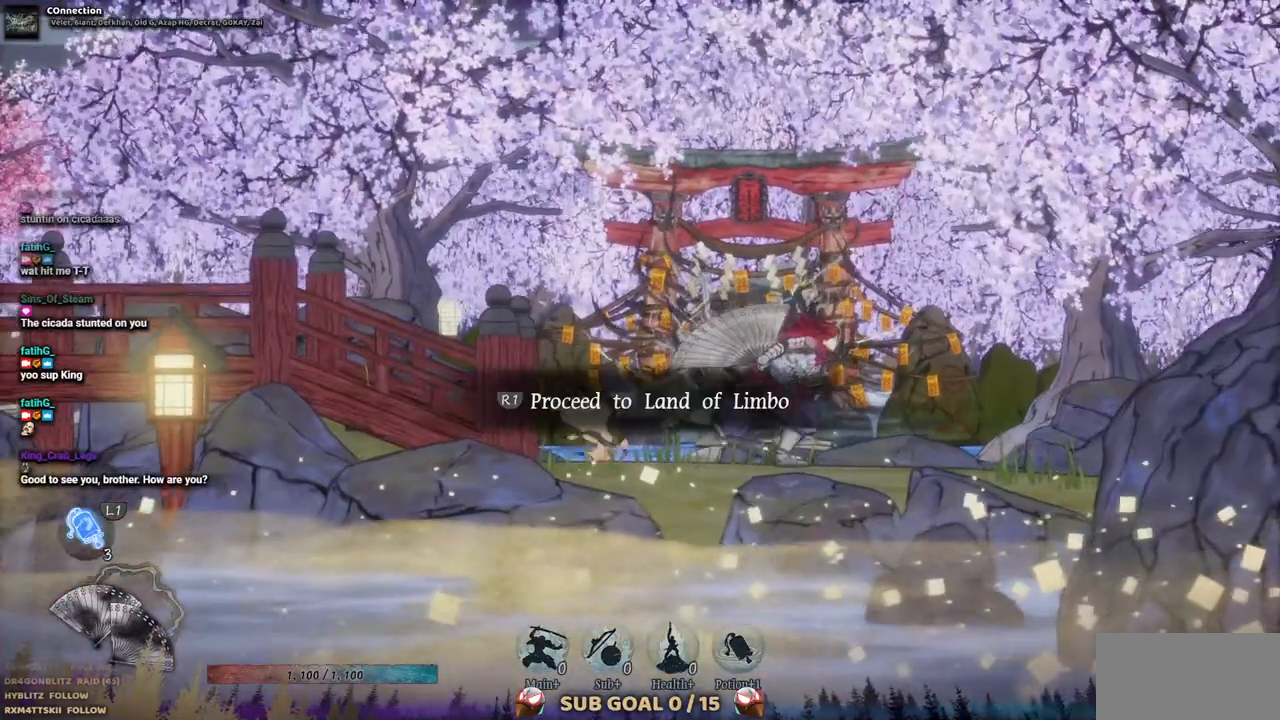
{"dt_ms": 500, "buttons": [], "left_stick": "center", "right_stick": "center", "events": [[33, "DPAD_RIGHT", "up"]]}